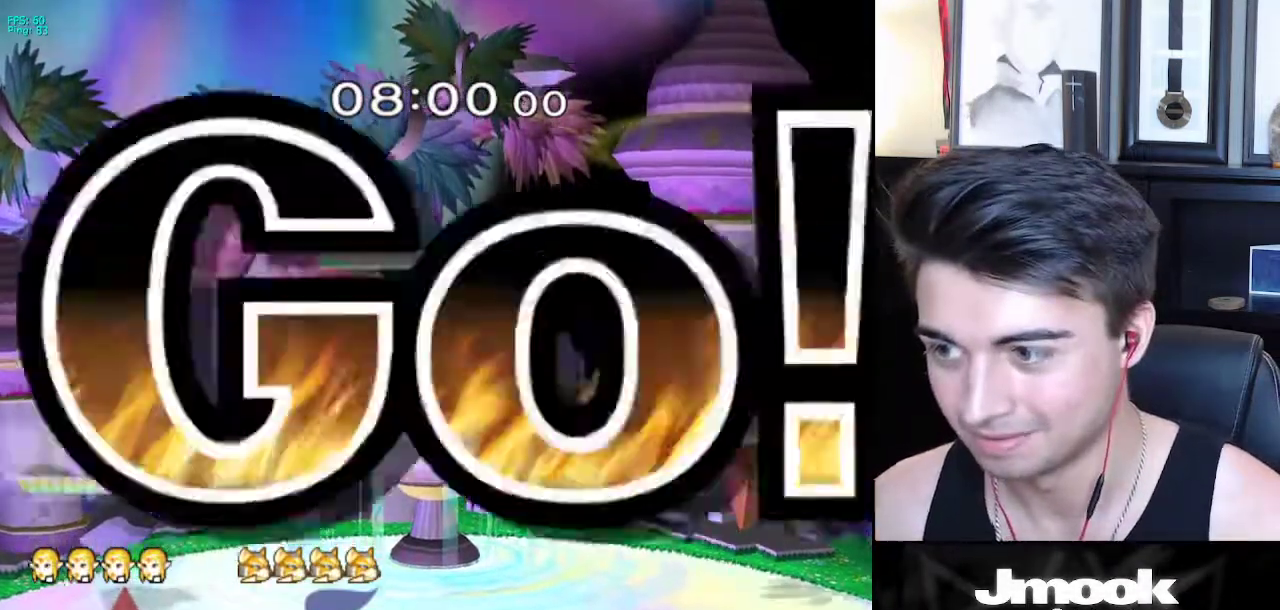
Gameplay with a controller (Nintendo layout); each line is a JSON object with the inputs held at the frame after it. "events" lists button and stick changes between this image and that frame as [ms after this image, input, new state], when the widget could be followed in between. Not read: L3 R3 START.
{"buttons": [], "left_stick": "down", "right_stick": "center", "events": [[50, "left_stick", "right"], [467, "left_stick", "down"]]}
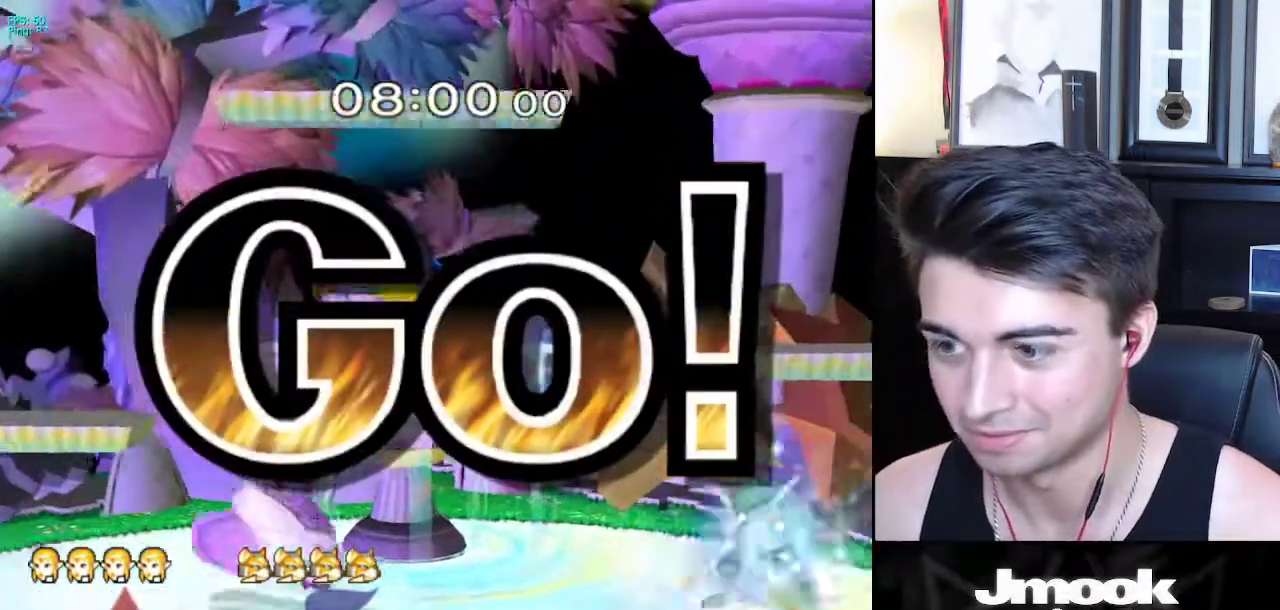
{"buttons": ["R1"], "left_stick": "center", "right_stick": "center", "events": [[150, "left_stick", "center"], [317, "X", "down"], [367, "X", "up"], [367, "left_stick", "down-left"], [417, "R1", "down"], [500, "left_stick", "center"]]}
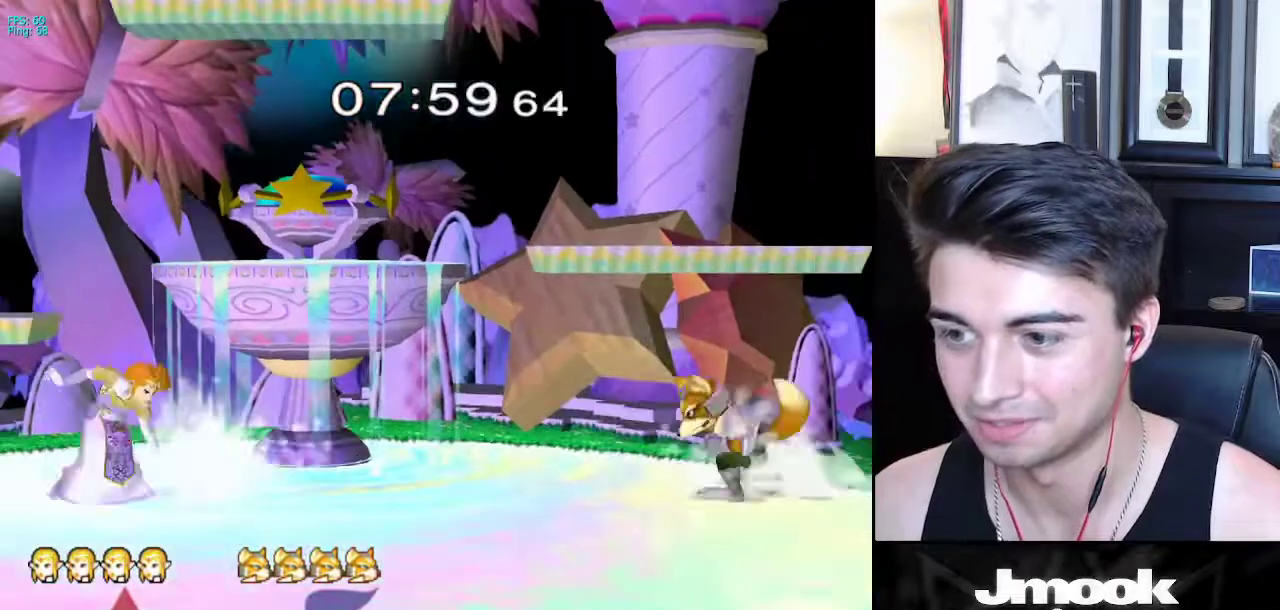
{"buttons": [], "left_stick": "center", "right_stick": "center", "events": [[33, "R1", "up"], [83, "left_stick", "left"], [183, "left_stick", "right"], [283, "X", "down"], [333, "X", "up"], [367, "left_stick", "down-left"], [383, "R1", "down"], [467, "left_stick", "center"], [483, "R1", "up"]]}
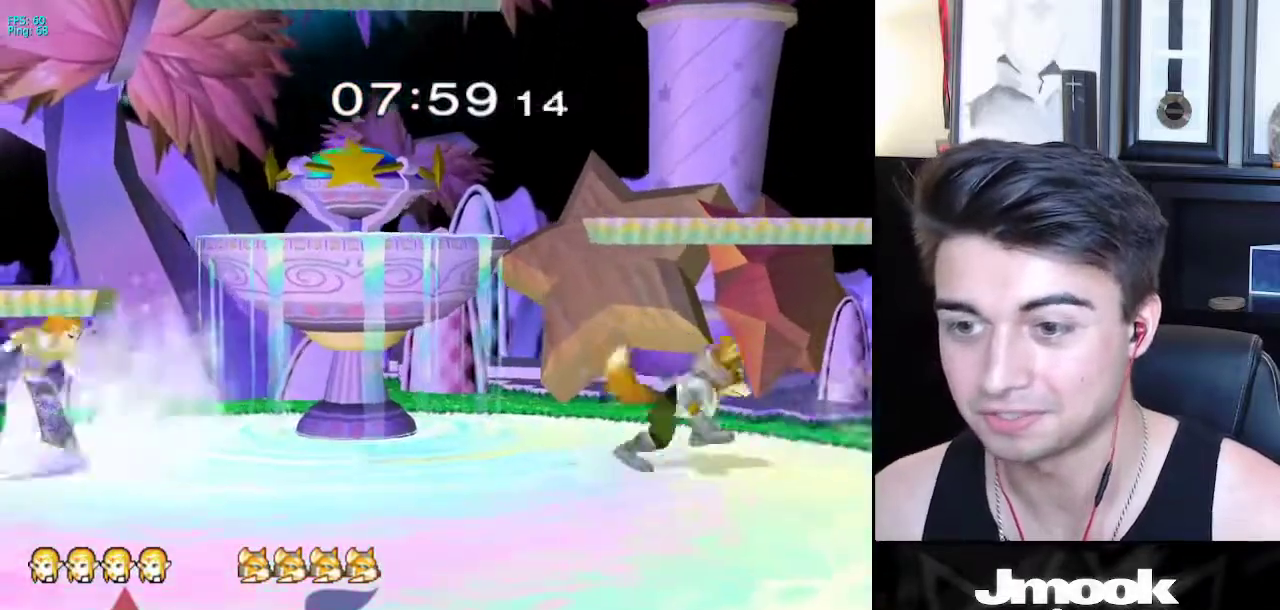
{"buttons": [], "left_stick": "center", "right_stick": "center", "events": [[83, "A", "down"], [233, "A", "up"]]}
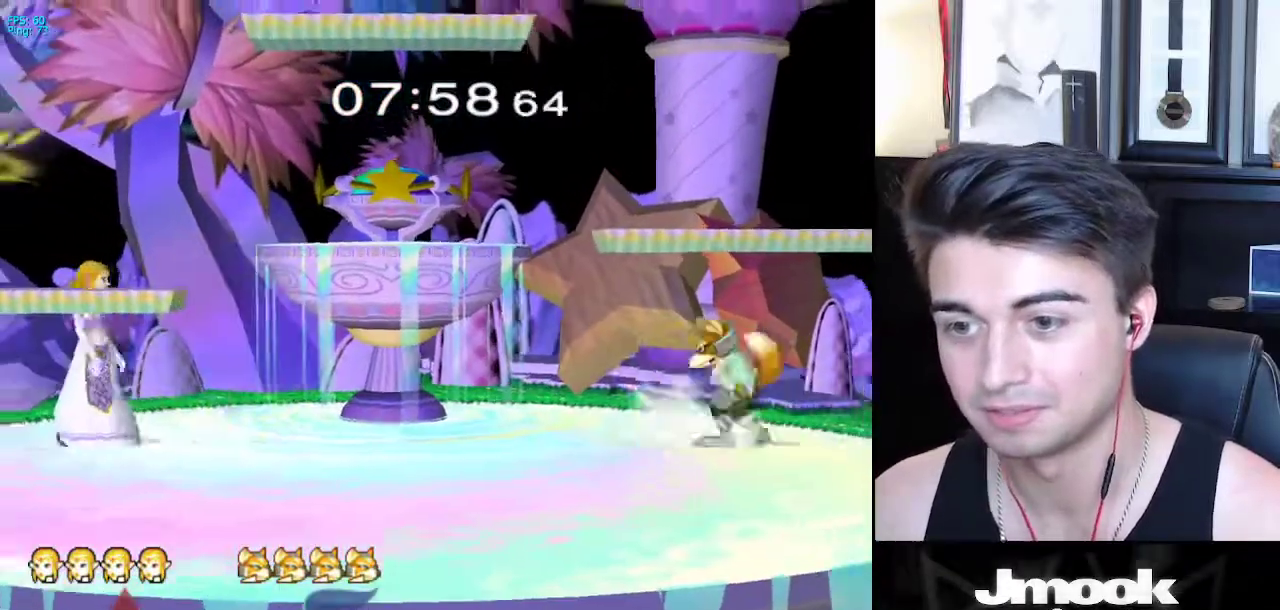
{"buttons": [], "left_stick": "right", "right_stick": "center", "events": [[50, "left_stick", "left"], [117, "X", "down"], [167, "left_stick", "right"], [200, "X", "up"], [233, "Z", "down"], [383, "Z", "up"]]}
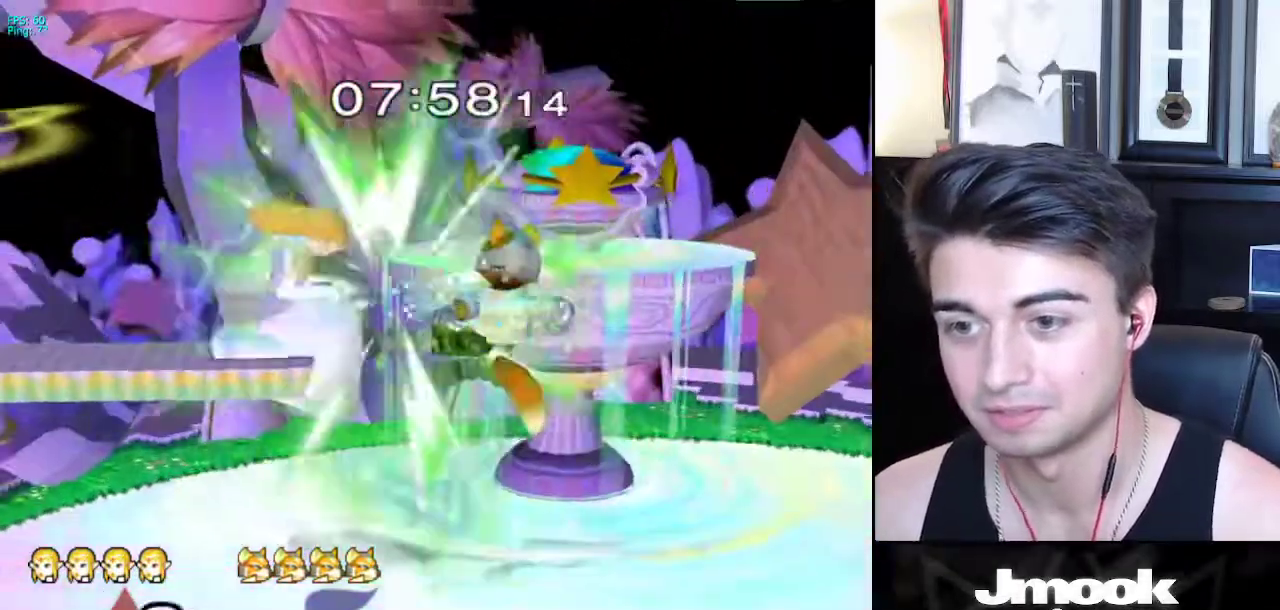
{"buttons": [], "left_stick": "right", "right_stick": "center", "events": [[133, "left_stick", "up-left"], [250, "X", "down"], [250, "left_stick", "center"], [333, "X", "up"], [333, "left_stick", "right"]]}
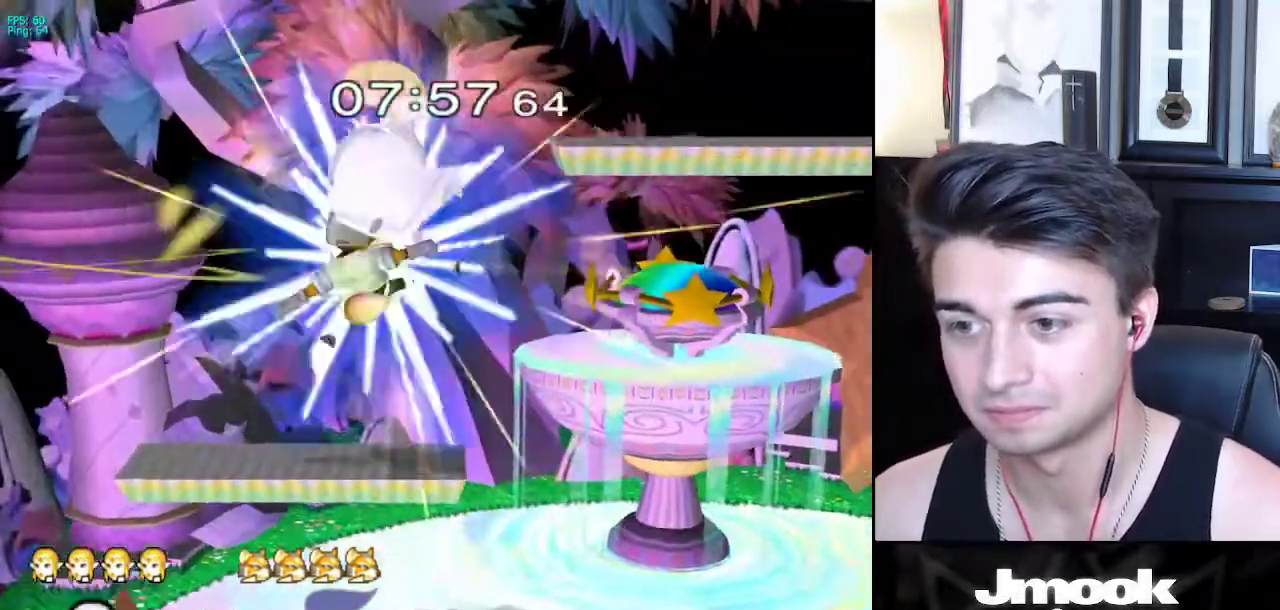
{"buttons": [], "left_stick": "left", "right_stick": "center", "events": [[400, "left_stick", "center"], [467, "left_stick", "left"]]}
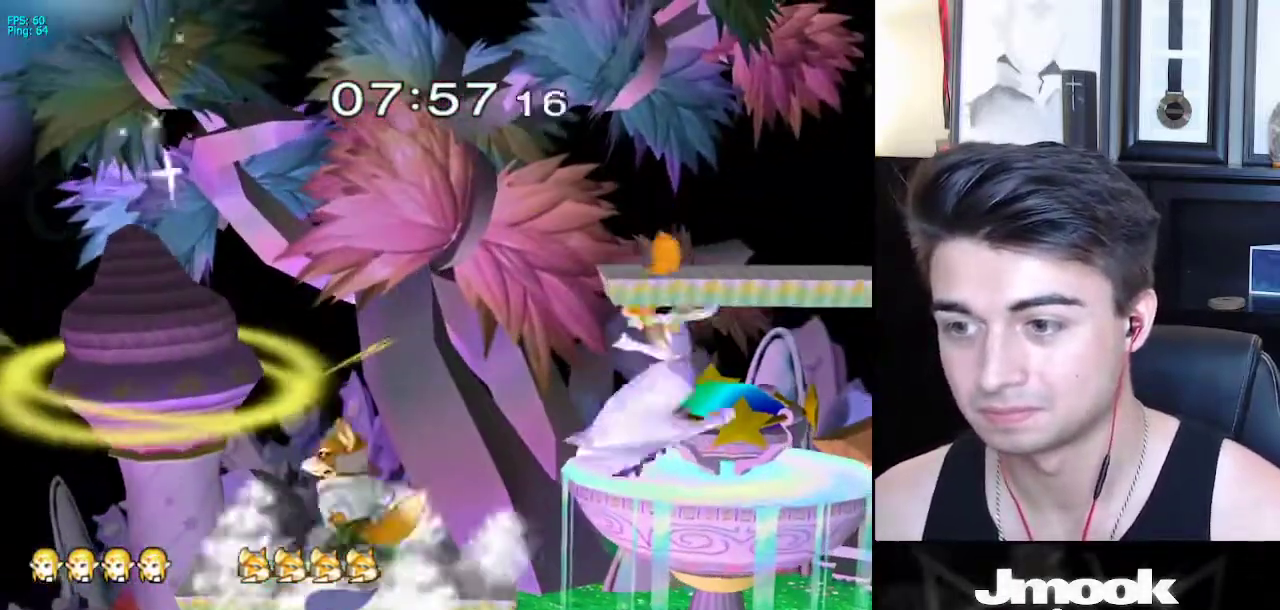
{"buttons": [], "left_stick": "down", "right_stick": "center", "events": [[67, "right_stick", "left"], [233, "right_stick", "center"], [367, "L1", "down"], [383, "left_stick", "down"], [450, "L1", "up"]]}
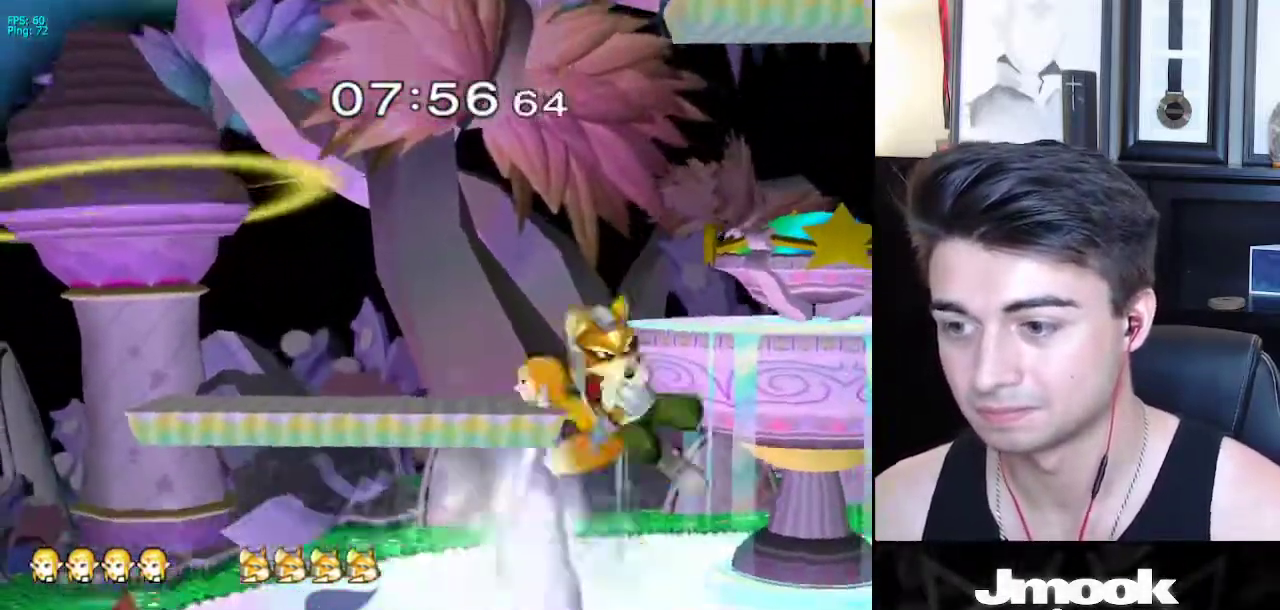
{"buttons": ["A"], "left_stick": "right", "right_stick": "center", "events": [[217, "left_stick", "right"], [417, "A", "down"]]}
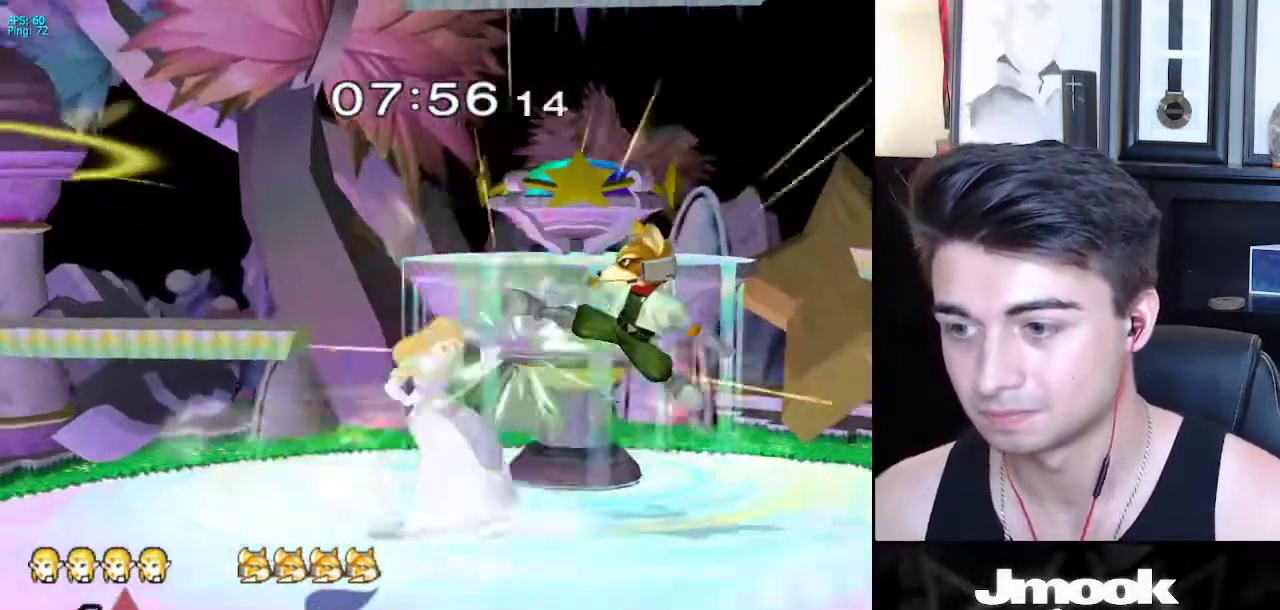
{"buttons": [], "left_stick": "down", "right_stick": "center", "events": [[100, "A", "up"], [183, "left_stick", "down-right"], [417, "left_stick", "down"]]}
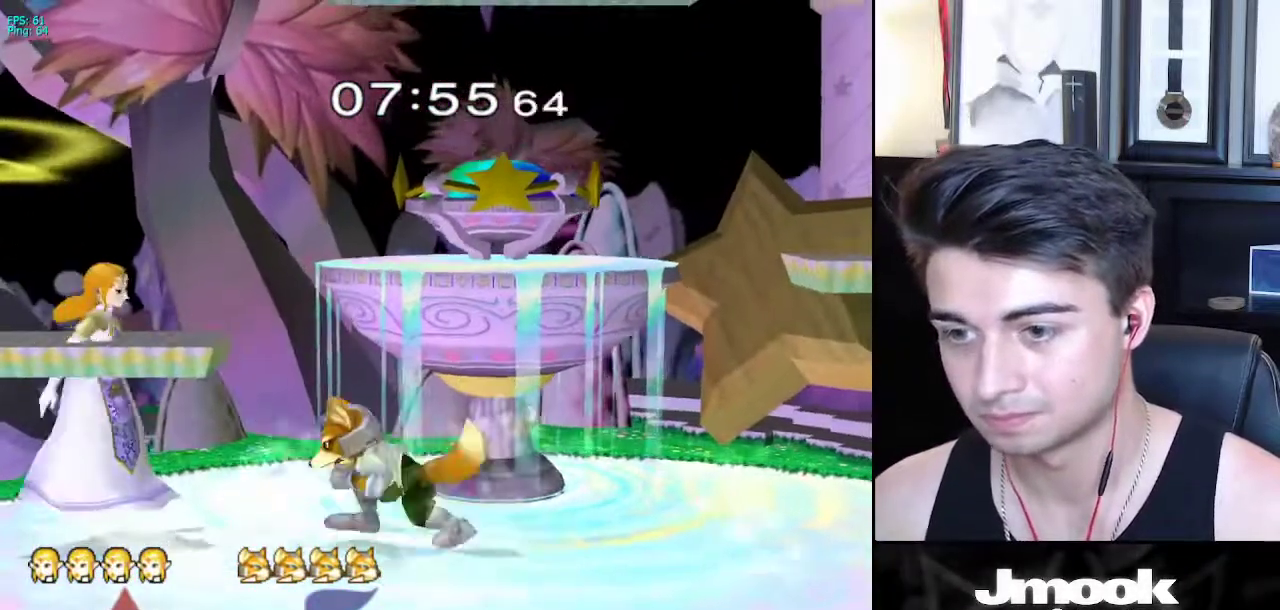
{"buttons": ["X", "L1"], "left_stick": "center", "right_stick": "center", "events": [[50, "L1", "down"], [200, "left_stick", "center"], [467, "X", "down"]]}
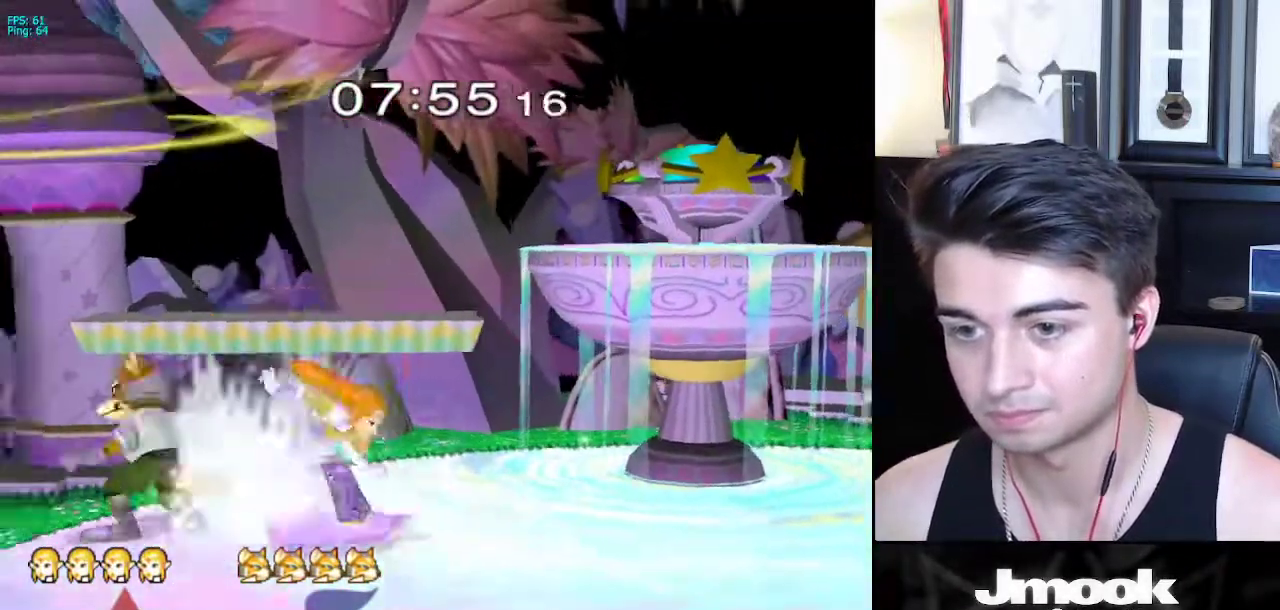
{"buttons": [], "left_stick": "up-left", "right_stick": "center", "events": [[33, "X", "up"], [50, "left_stick", "right"], [67, "right_stick", "down-left"], [150, "L1", "up"], [250, "left_stick", "up-left"], [300, "right_stick", "center"], [400, "left_stick", "up-right"], [467, "left_stick", "up-left"]]}
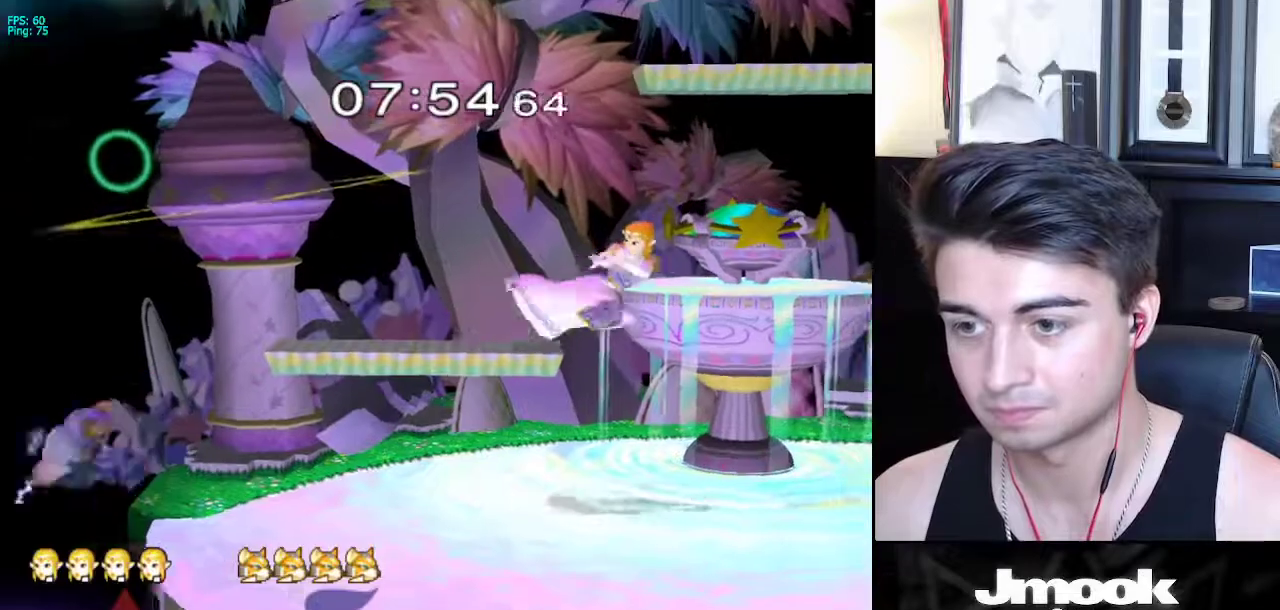
{"buttons": [], "left_stick": "left", "right_stick": "center", "events": [[117, "left_stick", "down-left"], [283, "left_stick", "center"], [383, "left_stick", "left"]]}
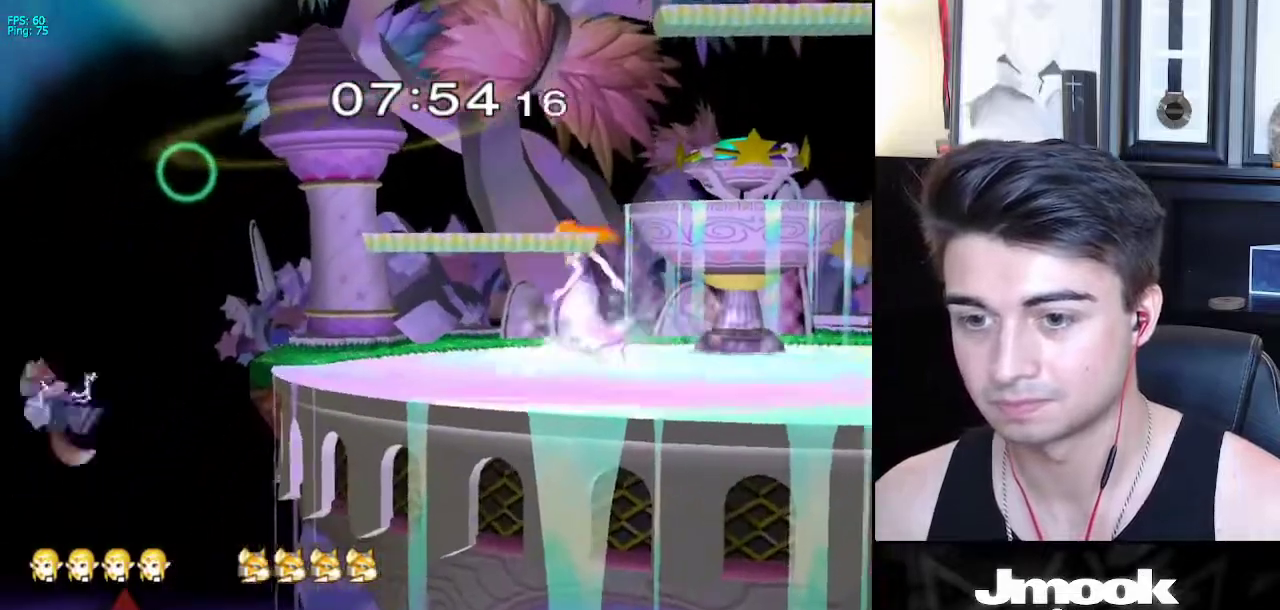
{"buttons": ["X"], "left_stick": "down-right", "right_stick": "center", "events": [[133, "X", "down"], [183, "X", "up"], [233, "R1", "down"], [350, "R1", "up"], [433, "left_stick", "center"], [467, "X", "down"], [483, "left_stick", "down-right"]]}
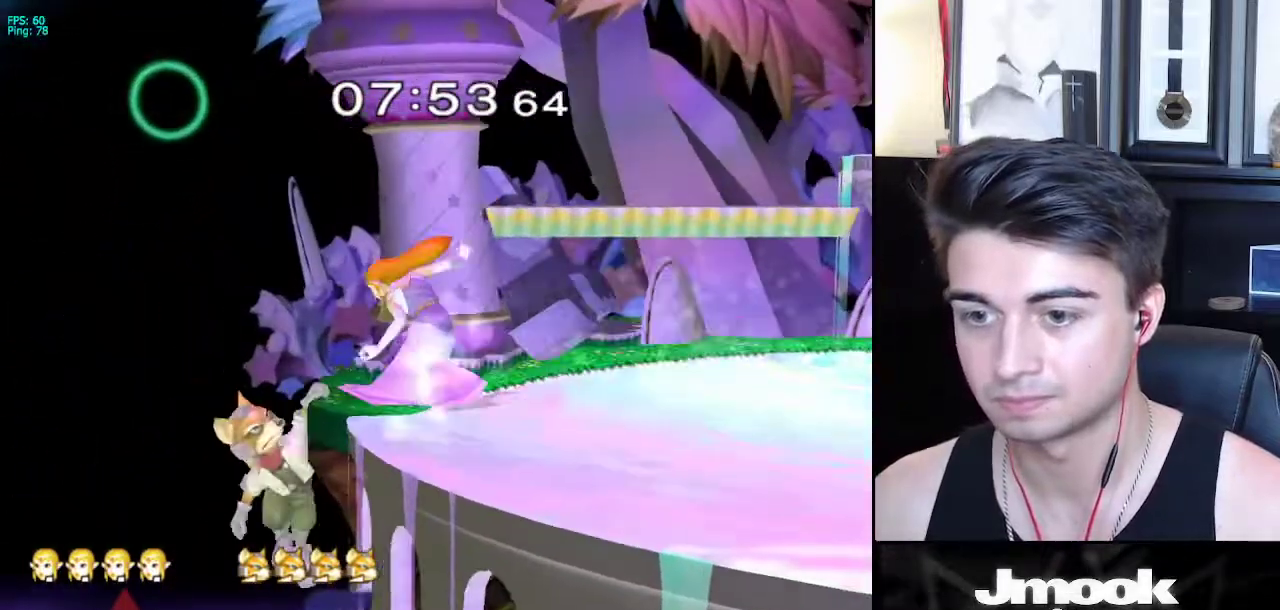
{"buttons": [], "left_stick": "down", "right_stick": "center", "events": [[33, "X", "up"], [83, "R1", "down"], [100, "left_stick", "right"], [183, "R1", "up"], [200, "left_stick", "center"], [283, "right_stick", "left"], [350, "left_stick", "down"], [367, "right_stick", "center"]]}
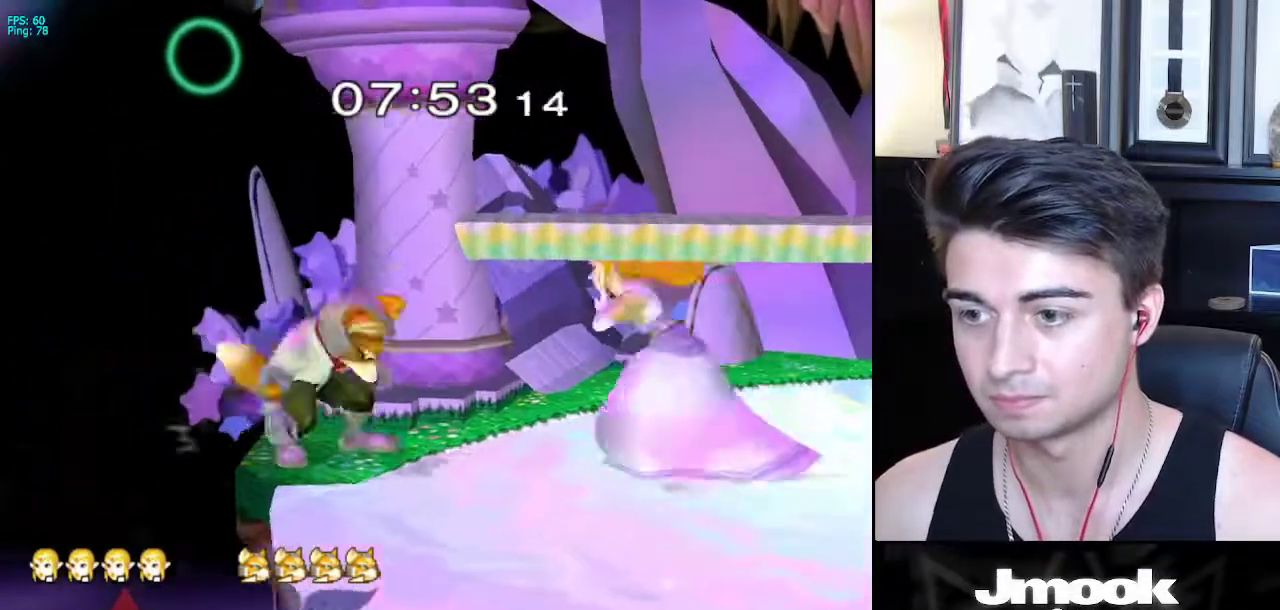
{"buttons": [], "left_stick": "center", "right_stick": "center", "events": [[217, "left_stick", "center"]]}
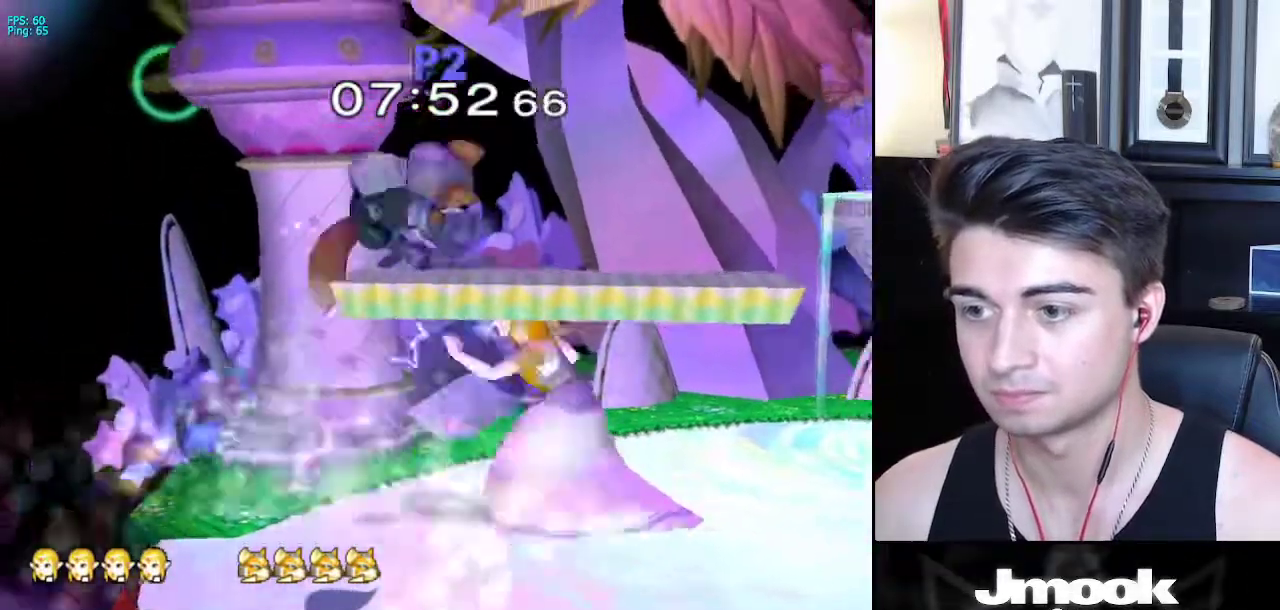
{"buttons": [], "left_stick": "left", "right_stick": "center", "events": [[150, "left_stick", "left"], [183, "X", "down"], [233, "X", "up"], [300, "R1", "down"], [367, "left_stick", "center"], [417, "R1", "up"], [450, "left_stick", "left"]]}
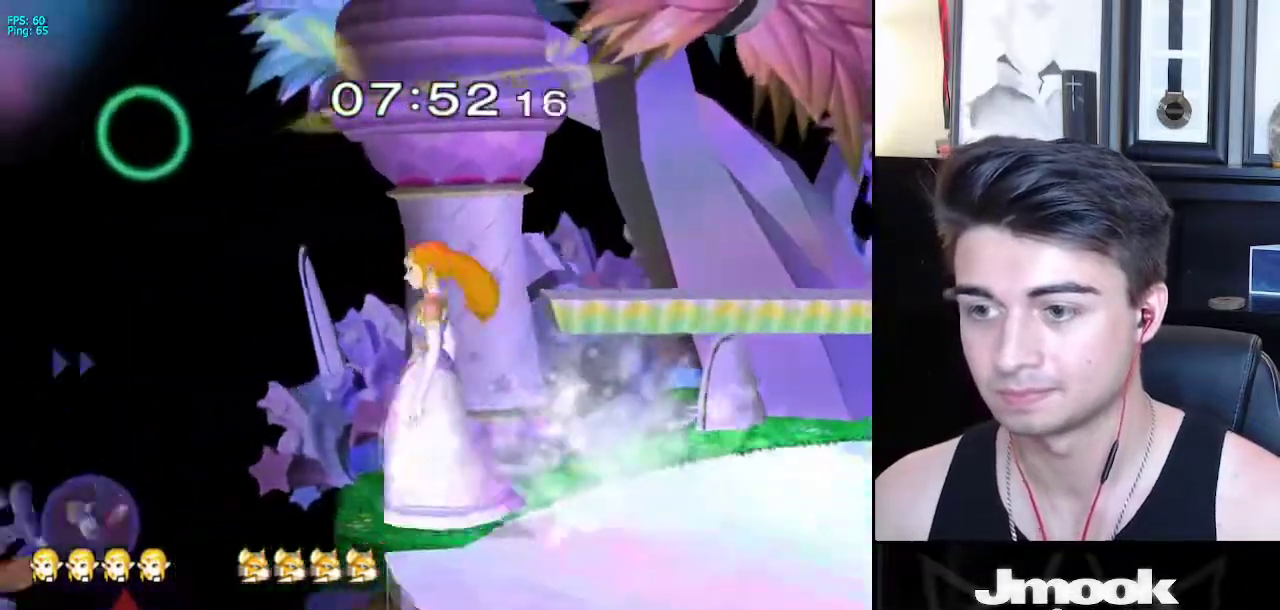
{"buttons": [], "left_stick": "up-right", "right_stick": "center", "events": [[67, "left_stick", "center"], [83, "L1", "down"], [133, "X", "down"], [167, "X", "up"], [200, "left_stick", "left"], [283, "L1", "up"], [333, "left_stick", "up-right"]]}
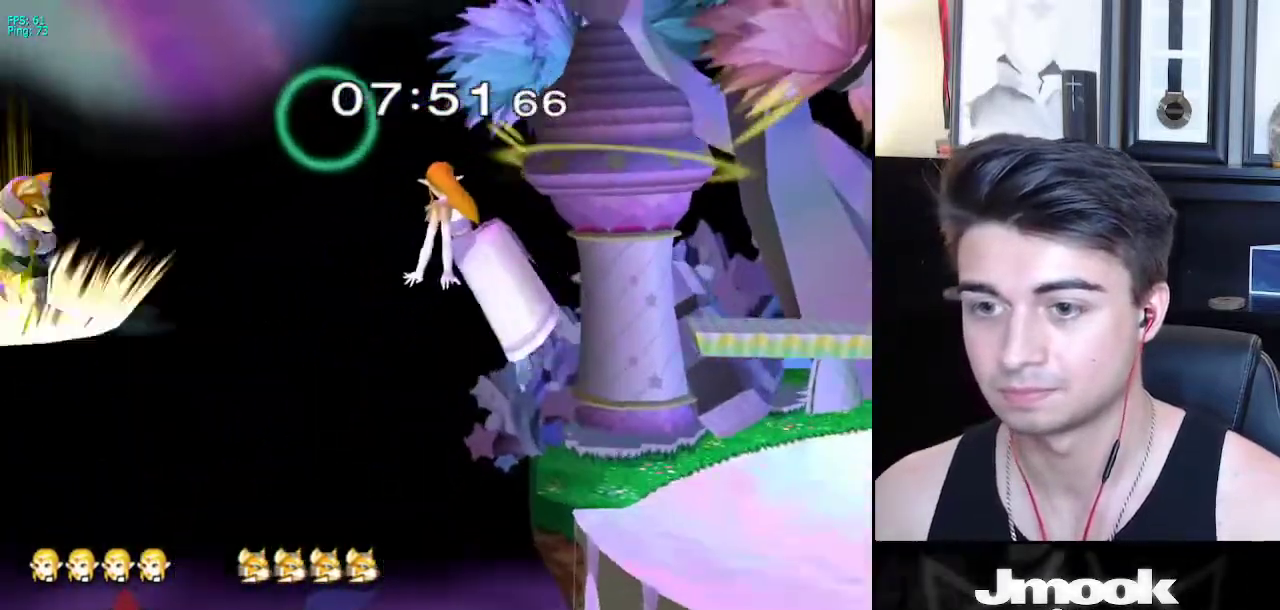
{"buttons": ["X"], "left_stick": "left", "right_stick": "center", "events": [[33, "left_stick", "up"], [300, "left_stick", "center"], [383, "left_stick", "left"], [500, "X", "down"]]}
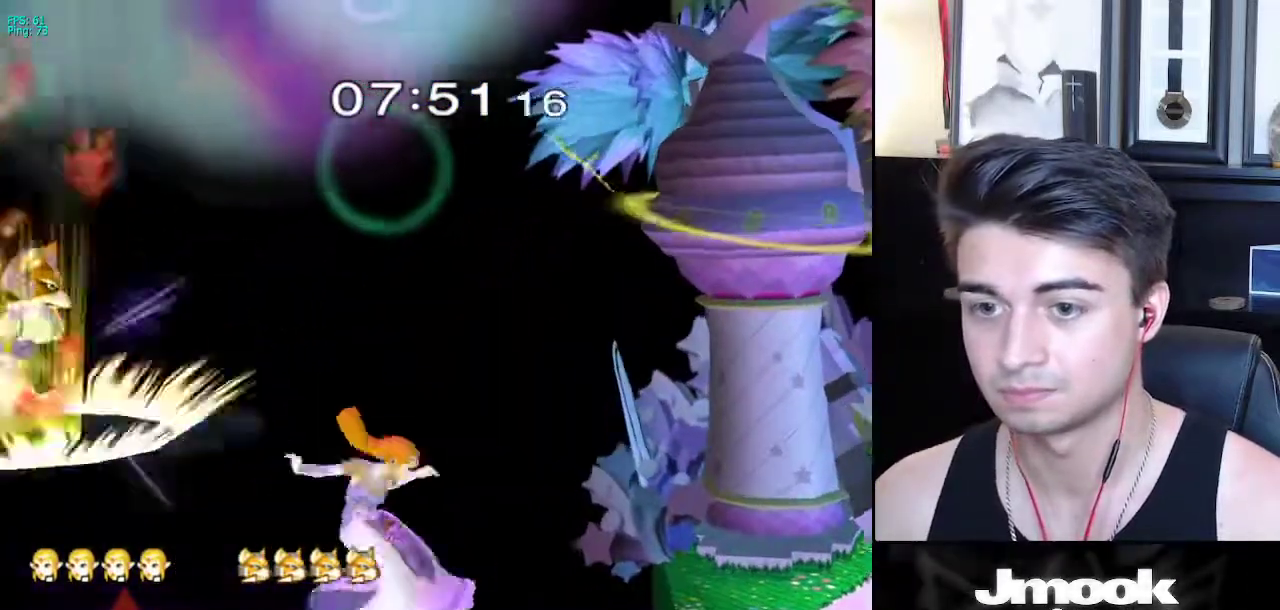
{"buttons": [], "left_stick": "right", "right_stick": "center", "events": [[50, "right_stick", "left"], [100, "left_stick", "right"], [333, "right_stick", "center"], [450, "X", "up"]]}
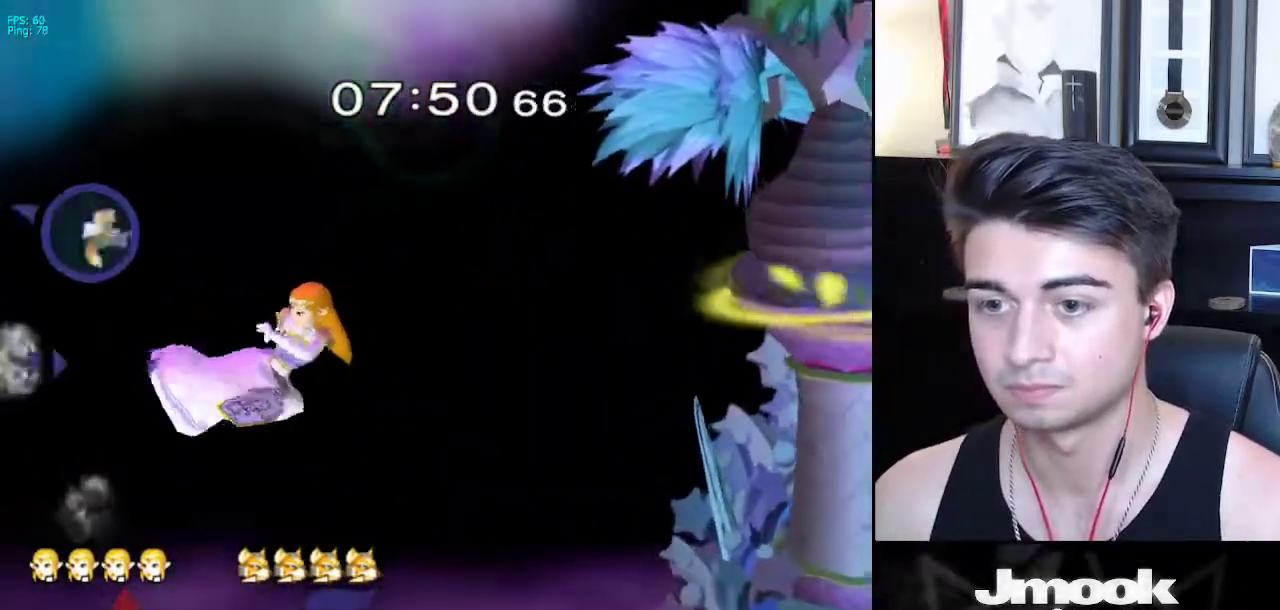
{"buttons": ["R1"], "left_stick": "up-right", "right_stick": "center", "events": [[283, "left_stick", "up-right"], [367, "R1", "down"]]}
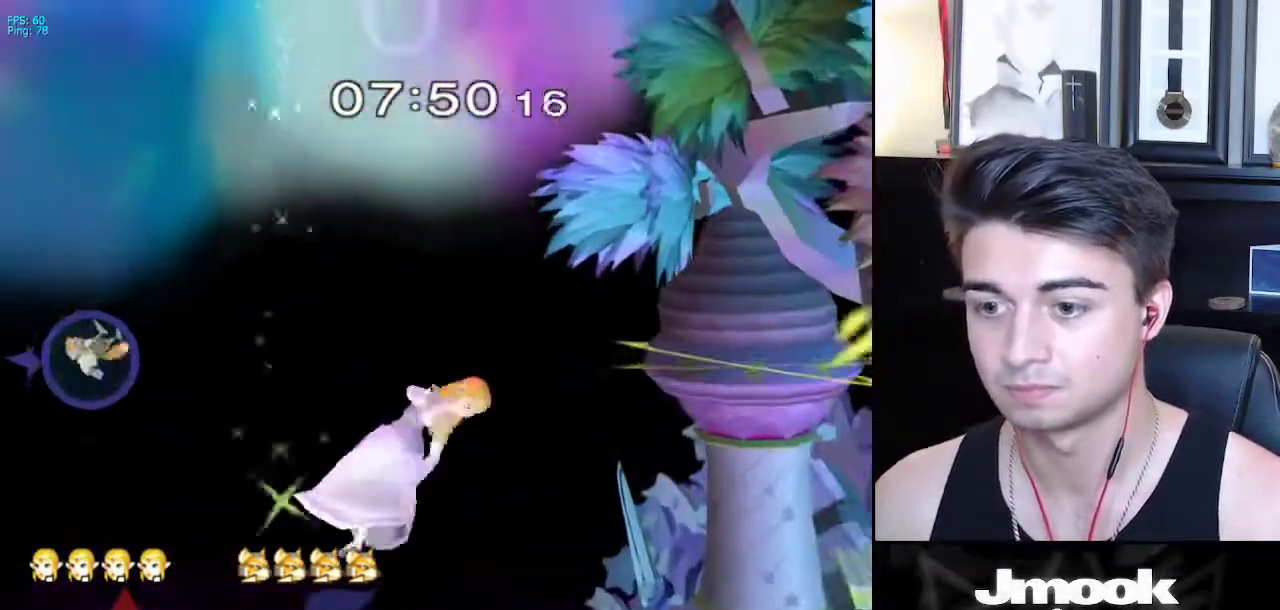
{"buttons": [], "left_stick": "down-right", "right_stick": "center", "events": [[33, "R1", "up"], [67, "left_stick", "right"], [467, "left_stick", "down-right"]]}
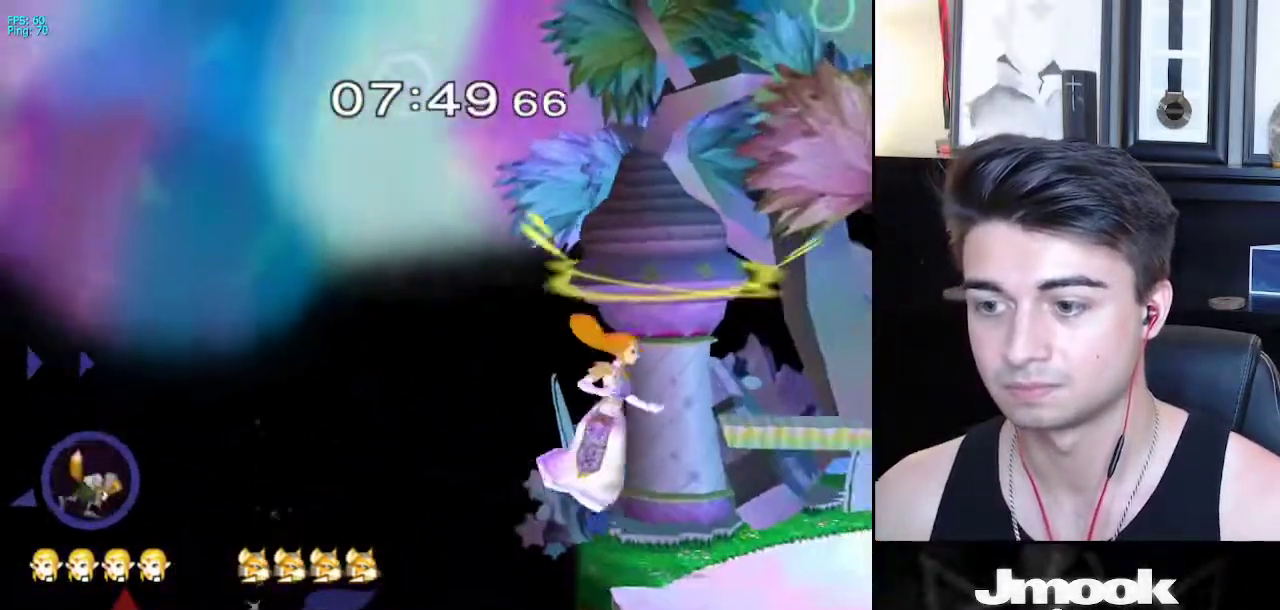
{"buttons": ["R1"], "left_stick": "right", "right_stick": "center", "events": [[133, "left_stick", "center"], [250, "left_stick", "right"], [333, "X", "down"], [400, "X", "up"], [450, "R1", "down"]]}
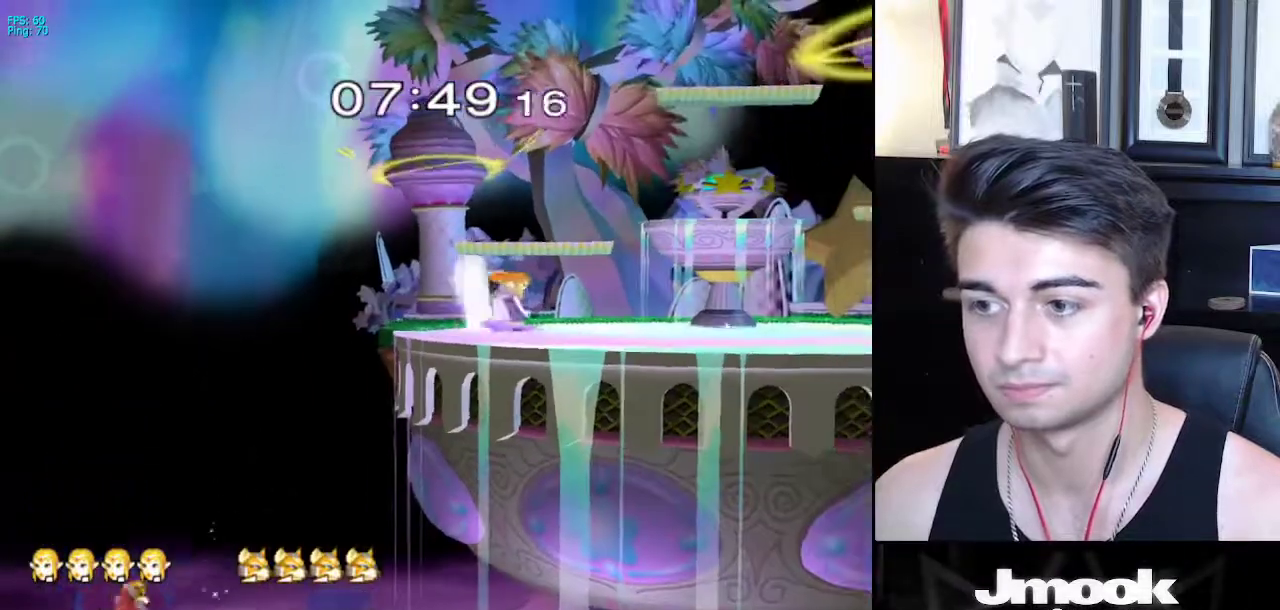
{"buttons": [], "left_stick": "right", "right_stick": "center", "events": [[17, "left_stick", "center"], [83, "R1", "up"], [83, "left_stick", "right"], [200, "left_stick", "left"], [233, "X", "down"], [267, "left_stick", "down-right"], [283, "X", "up"], [333, "R1", "down"], [433, "left_stick", "center"], [450, "R1", "up"], [500, "left_stick", "right"]]}
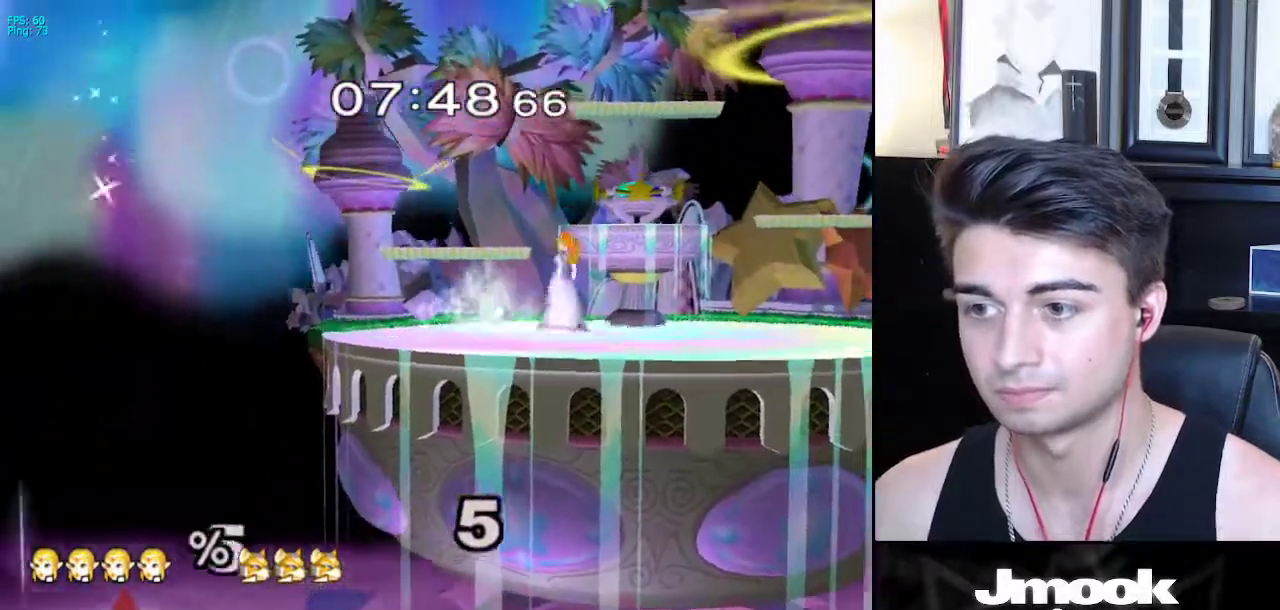
{"buttons": [], "left_stick": "right", "right_stick": "center", "events": [[100, "left_stick", "left"], [183, "left_stick", "right"], [250, "X", "down"], [300, "X", "up"], [350, "right_stick", "down-left"], [483, "right_stick", "center"]]}
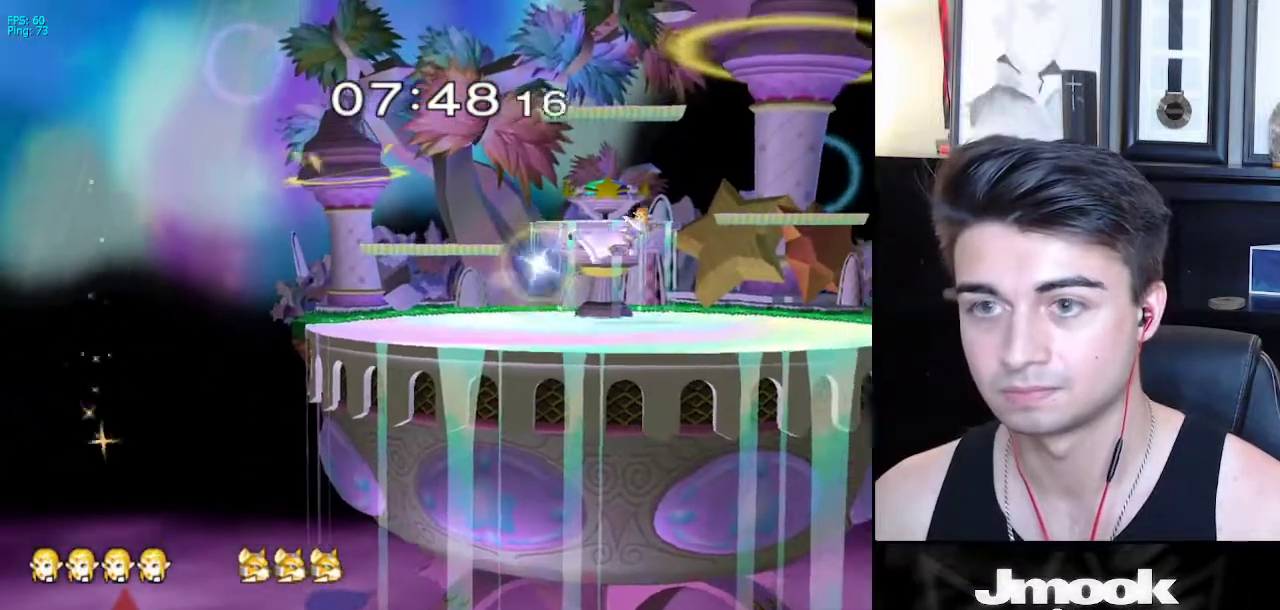
{"buttons": ["L1"], "left_stick": "center", "right_stick": "center", "events": [[317, "left_stick", "down-right"], [383, "right_stick", "left"], [417, "L1", "down"], [433, "right_stick", "center"], [467, "left_stick", "center"]]}
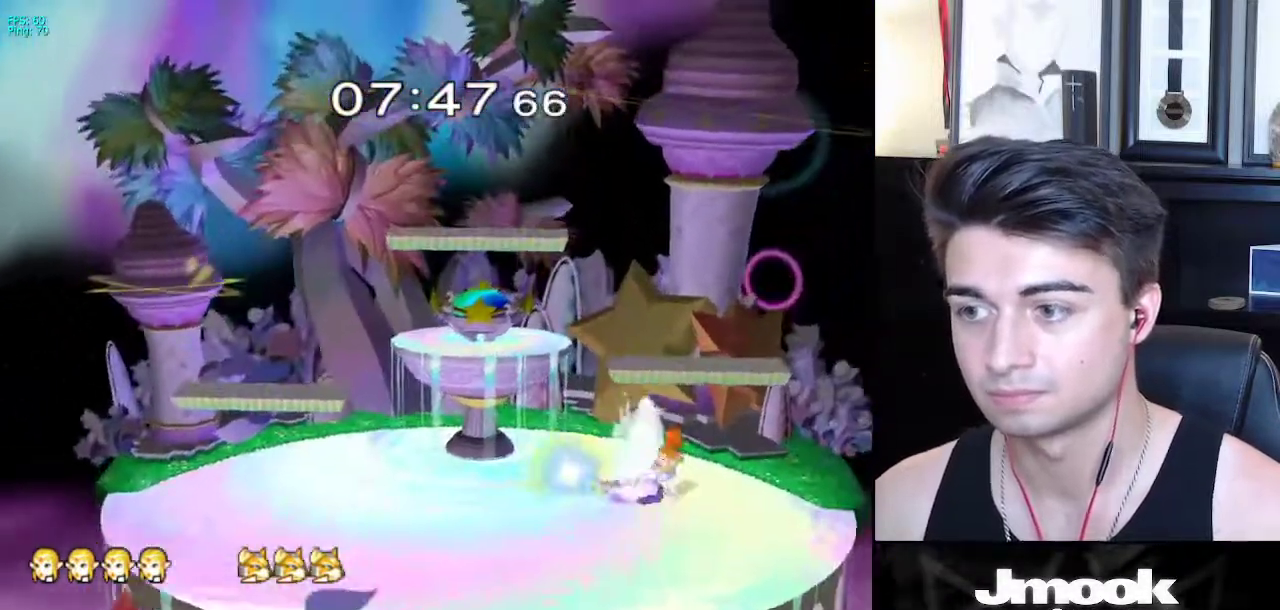
{"buttons": [], "left_stick": "left", "right_stick": "center", "events": [[33, "L1", "up"], [83, "left_stick", "right"], [200, "left_stick", "left"], [250, "X", "down"], [250, "left_stick", "down-left"], [283, "X", "up"], [350, "R1", "down"], [400, "left_stick", "center"], [450, "R1", "up"], [483, "left_stick", "left"]]}
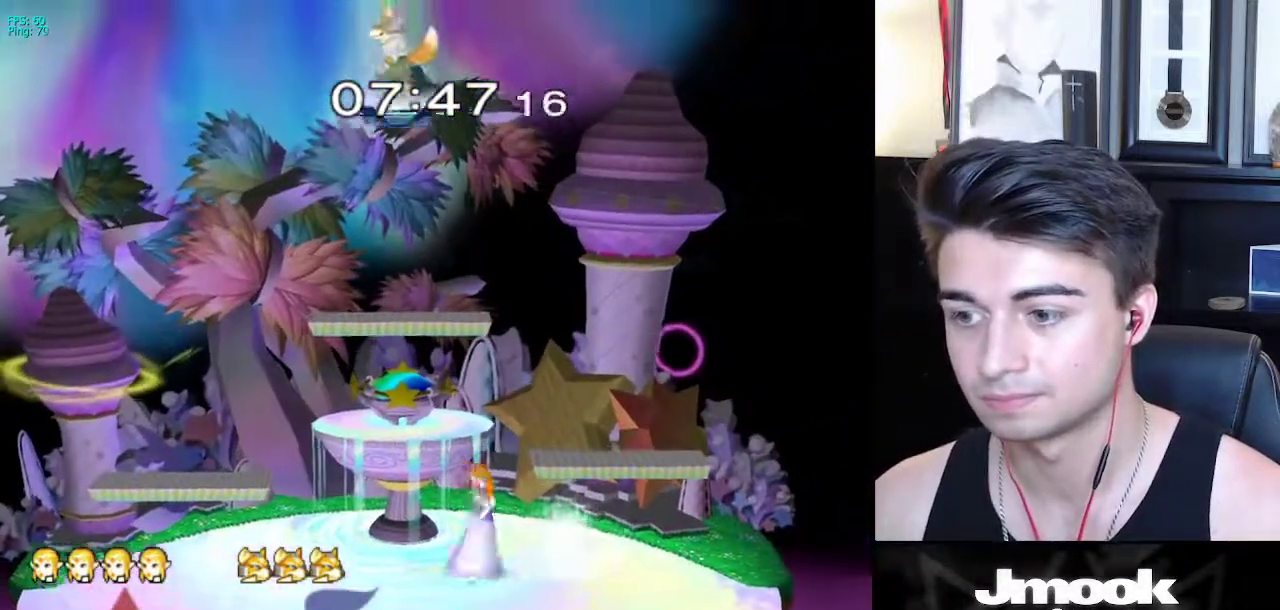
{"buttons": ["R1"], "left_stick": "right", "right_stick": "center", "events": [[83, "left_stick", "right"], [150, "left_stick", "left"], [233, "left_stick", "right"], [350, "X", "down"], [400, "X", "up"], [467, "R1", "down"]]}
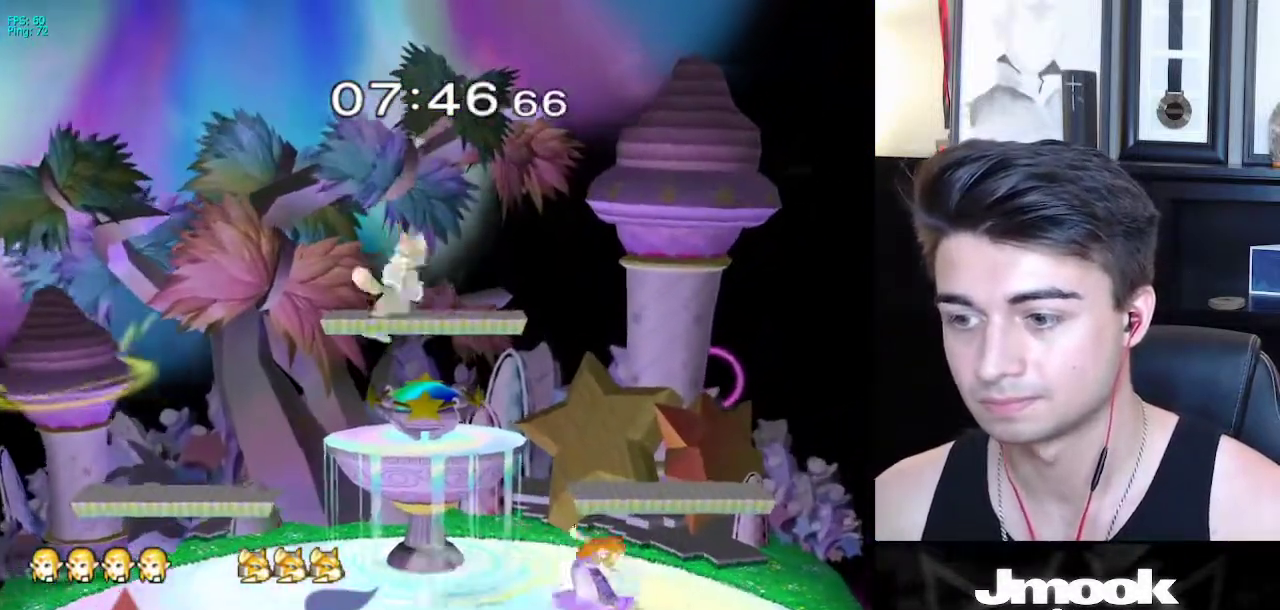
{"buttons": ["R1"], "left_stick": "down", "right_stick": "center", "events": [[50, "left_stick", "center"], [83, "R1", "up"], [133, "left_stick", "right"], [217, "X", "down"], [283, "left_stick", "left"], [433, "left_stick", "down"], [483, "R1", "down"], [500, "X", "up"]]}
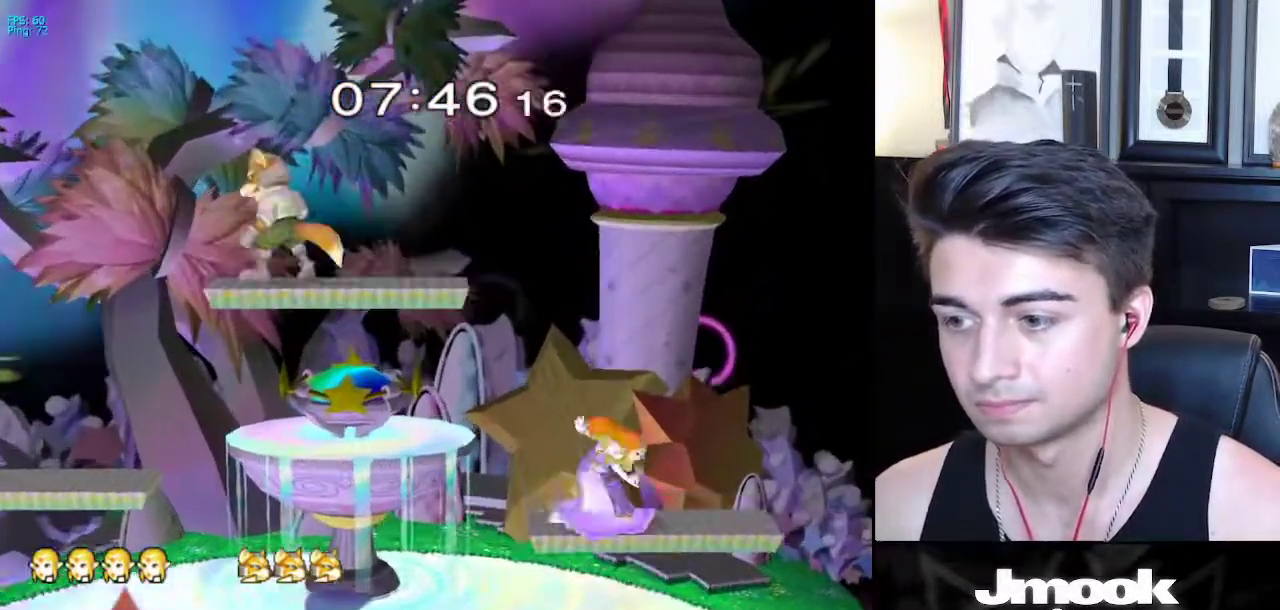
{"buttons": [], "left_stick": "left", "right_stick": "center", "events": [[67, "left_stick", "center"], [83, "R1", "up"], [167, "left_stick", "right"], [300, "left_stick", "left"], [367, "left_stick", "right"], [467, "left_stick", "left"]]}
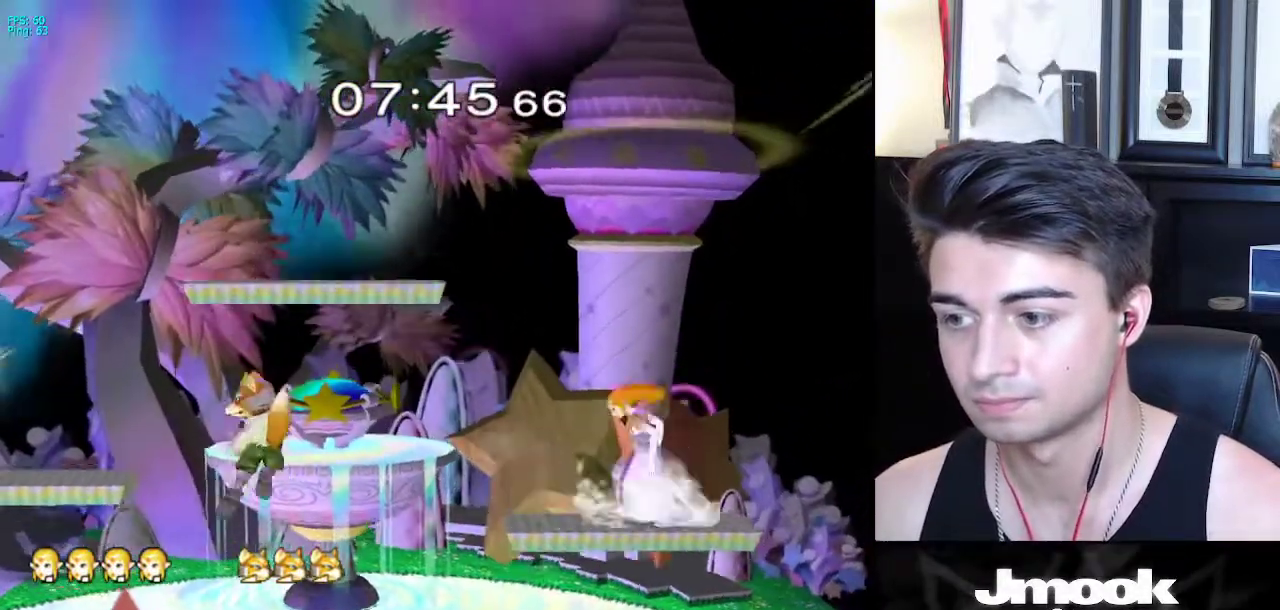
{"buttons": [], "left_stick": "down-right", "right_stick": "center", "events": [[50, "X", "down"], [83, "X", "up"], [100, "left_stick", "down-right"], [150, "R1", "down"], [217, "left_stick", "center"], [250, "R1", "up"], [283, "left_stick", "down"], [433, "left_stick", "down-right"]]}